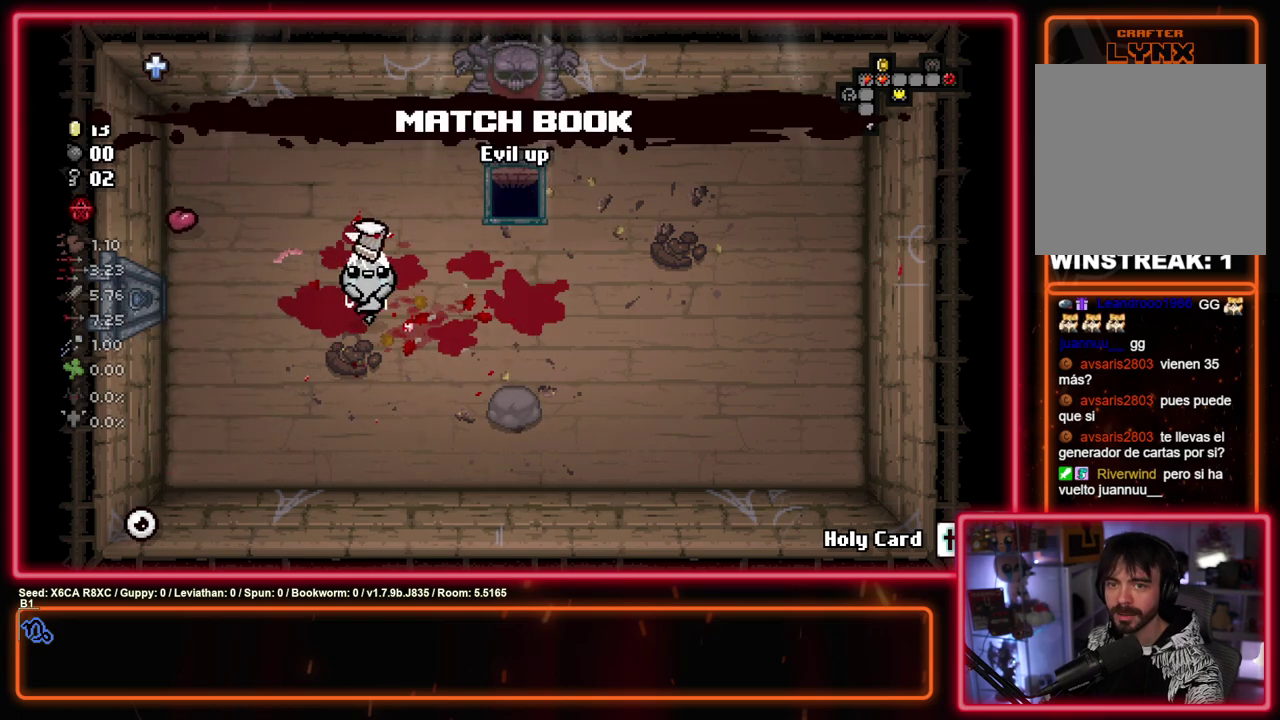
Gameplay with a controller (PlayStation layout); each line is a JSON object with the inputs held at the frame after it (dt_ms = milliseconds from this image to that frame). "events" lists button and stick changes between this image and that frame as [ms after this image, input, new state], when the widget could be followed in between. Not read: R3 right_stick.
{"dt_ms": 400, "buttons": [], "left_stick": "up", "events": [[50, "left_stick", "down"], [133, "left_stick", "up-left"], [250, "left_stick", "right"], [400, "left_stick", "up"]]}
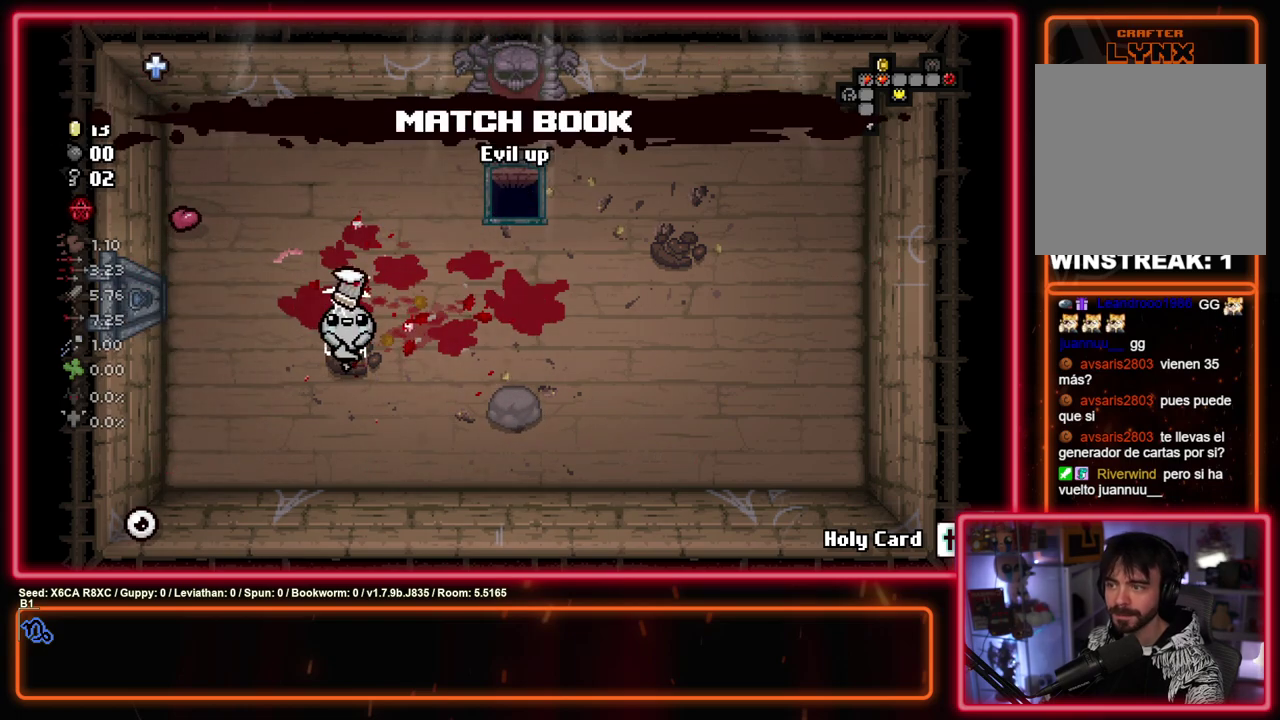
{"dt_ms": 400, "buttons": [], "left_stick": "center", "events": [[50, "left_stick", "up-left"], [100, "left_stick", "left"], [183, "left_stick", "down"], [383, "left_stick", "center"]]}
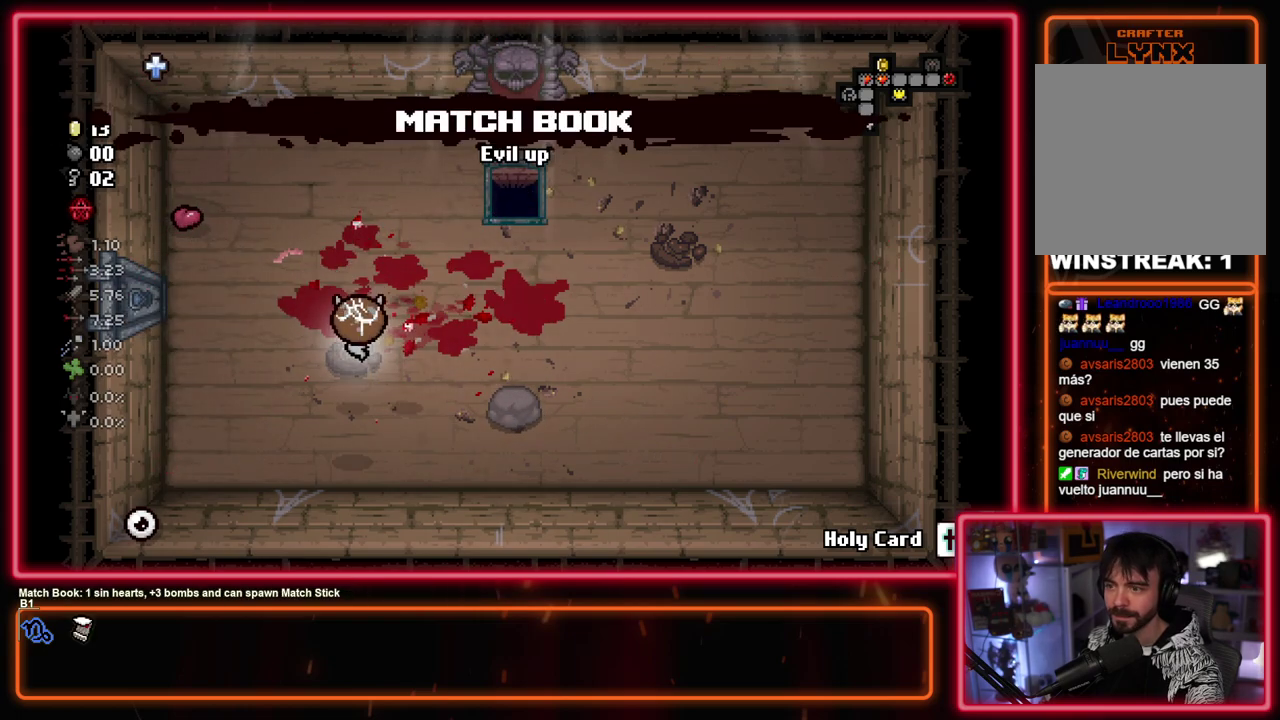
{"dt_ms": 700, "buttons": [], "left_stick": "down-right", "events": [[450, "left_stick", "left"], [600, "left_stick", "down"], [667, "left_stick", "down-right"]]}
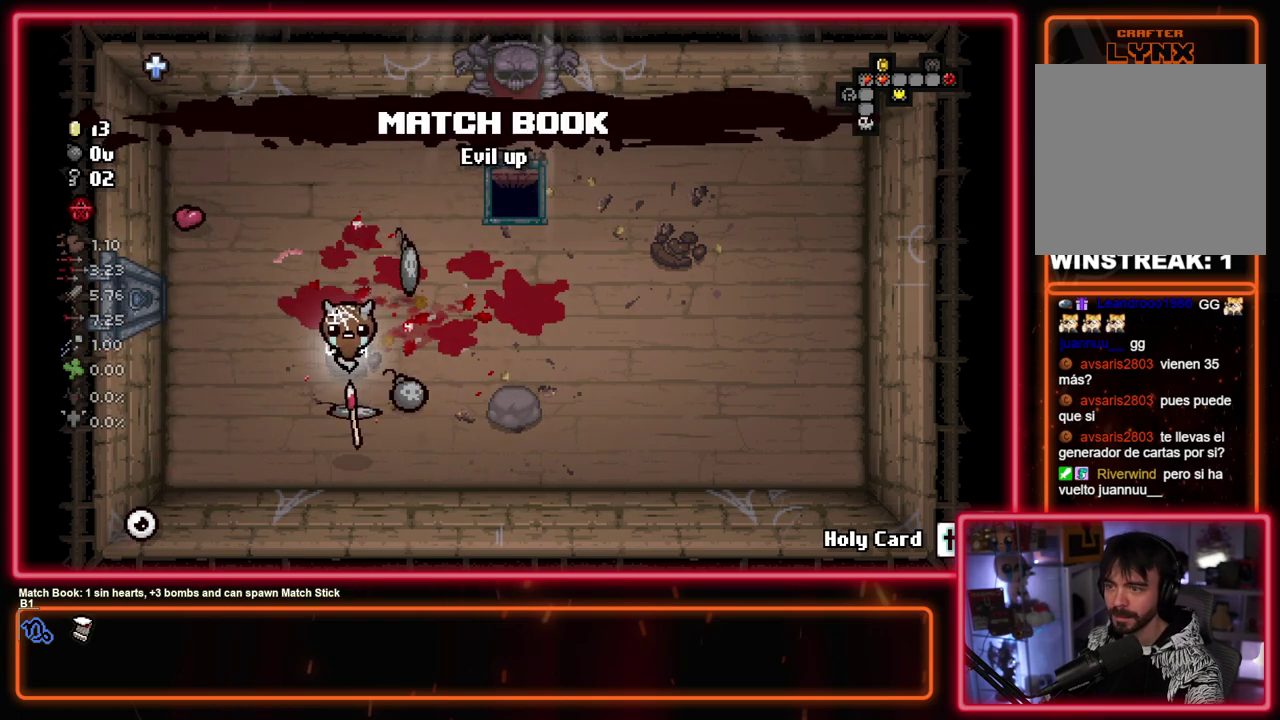
{"dt_ms": 600, "buttons": [], "left_stick": "left", "events": [[133, "left_stick", "up-right"], [233, "left_stick", "up"], [583, "left_stick", "left"]]}
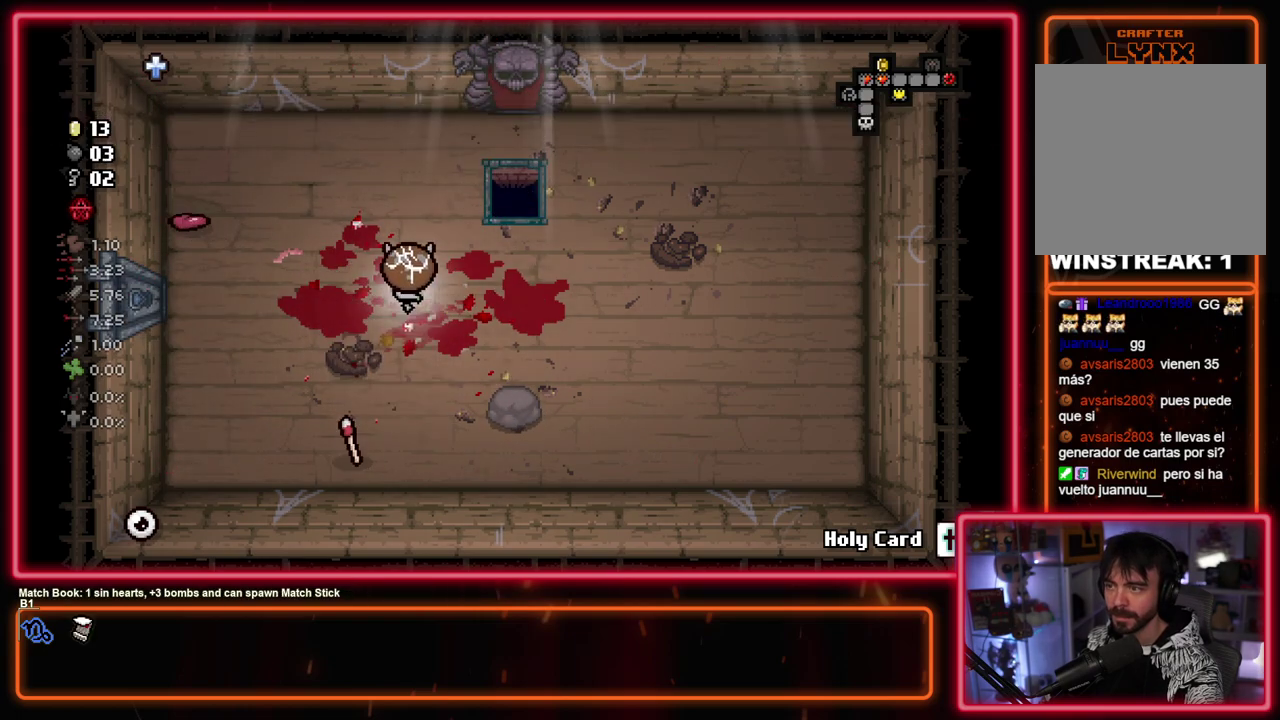
{"dt_ms": 300, "buttons": [], "left_stick": "left", "events": []}
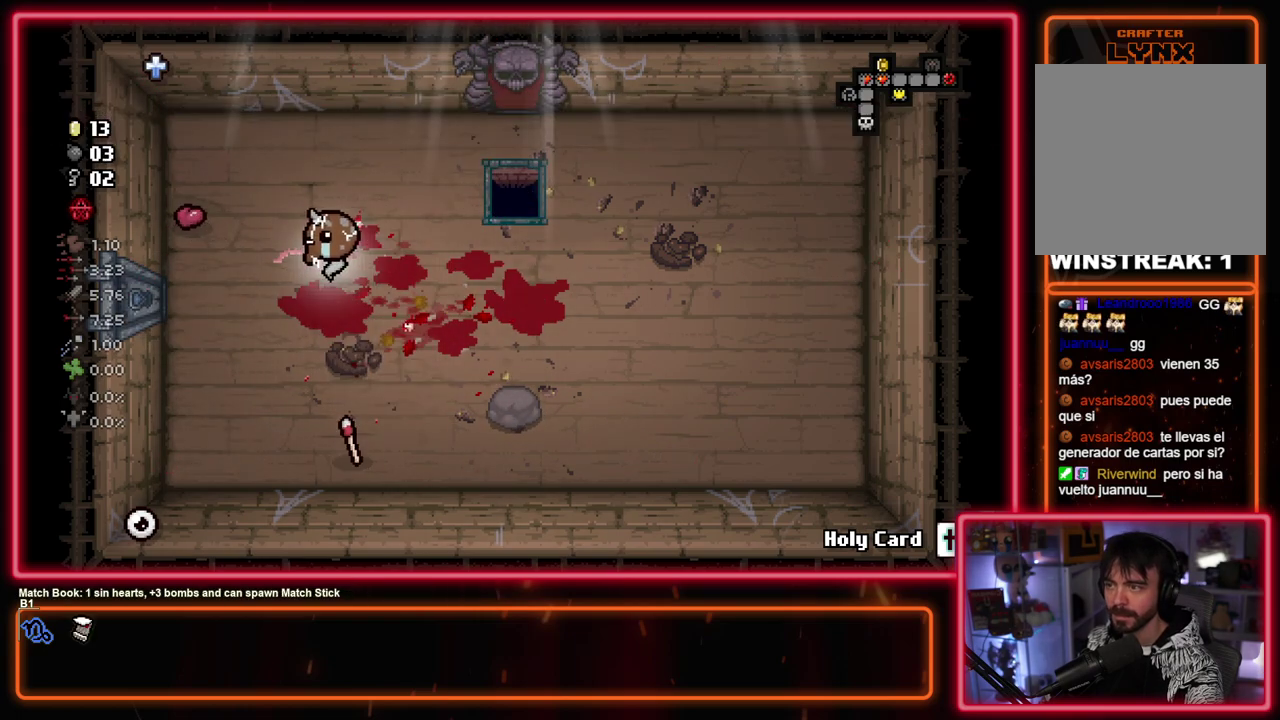
{"dt_ms": 500, "buttons": [], "left_stick": "left", "events": [[267, "left_stick", "up-right"], [350, "left_stick", "left"]]}
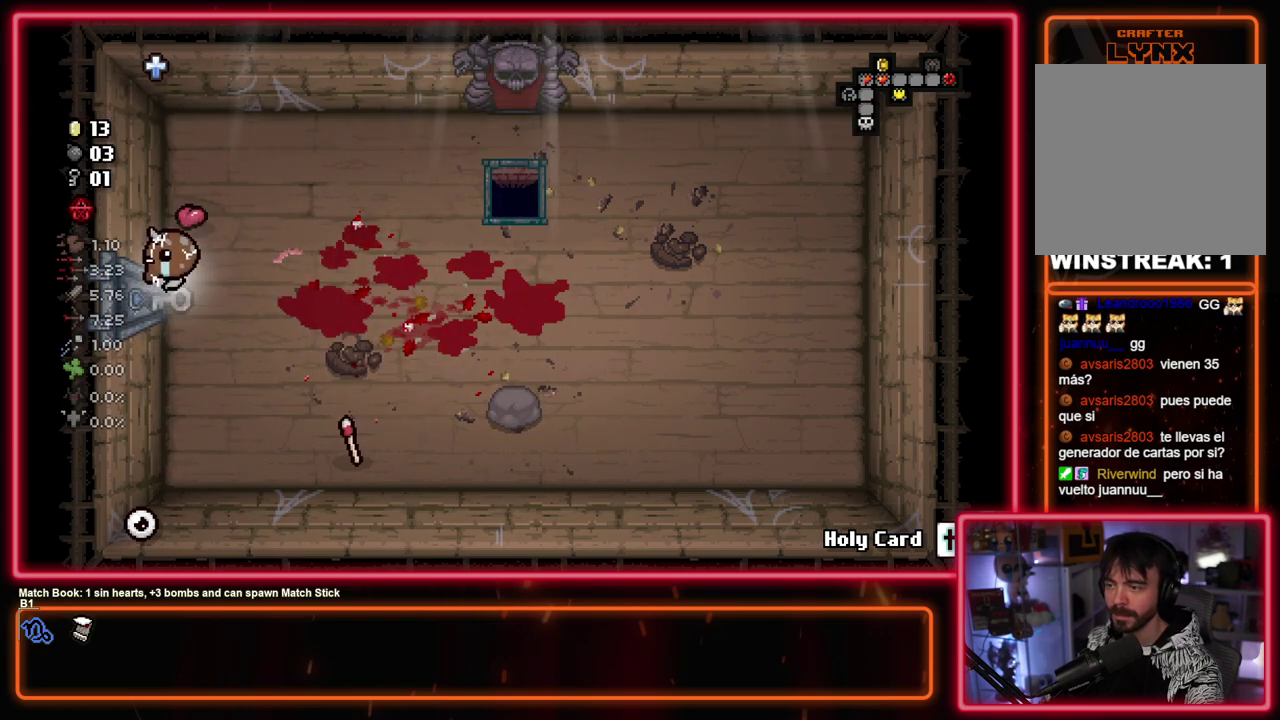
{"dt_ms": 500, "buttons": [], "left_stick": "center", "events": [[217, "left_stick", "center"]]}
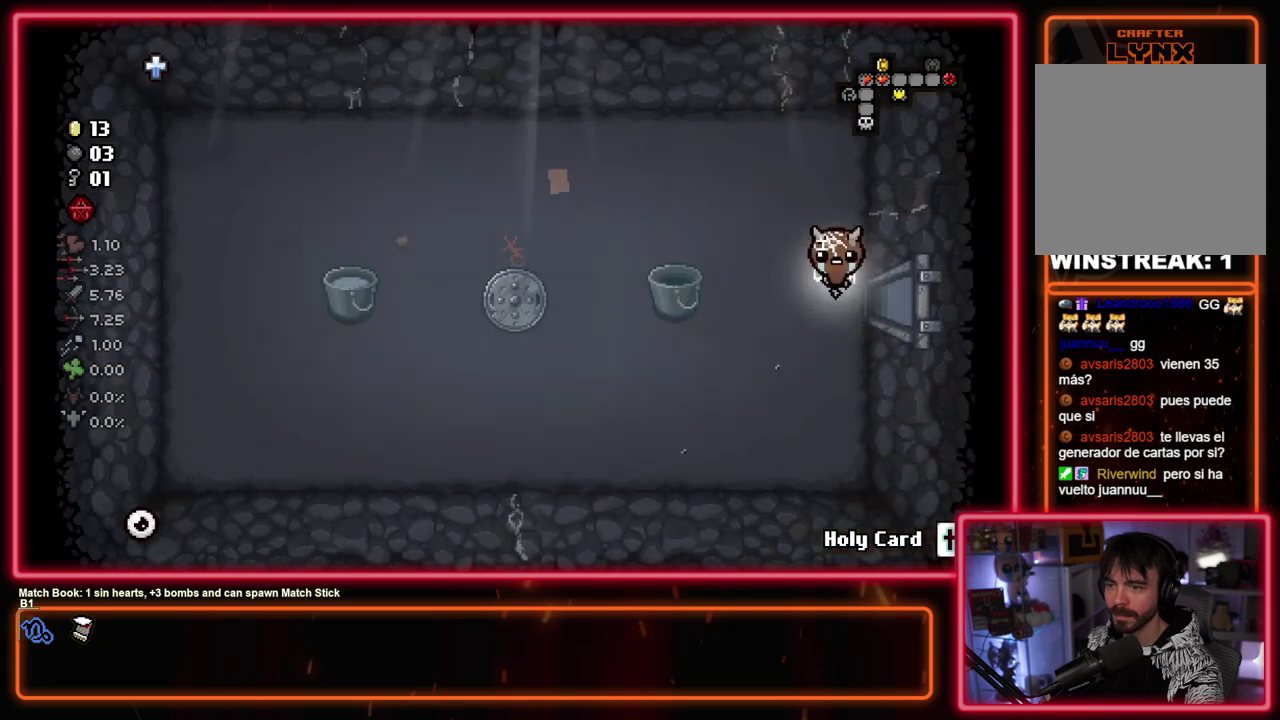
{"dt_ms": 400, "buttons": [], "left_stick": "right", "events": [[333, "left_stick", "right"]]}
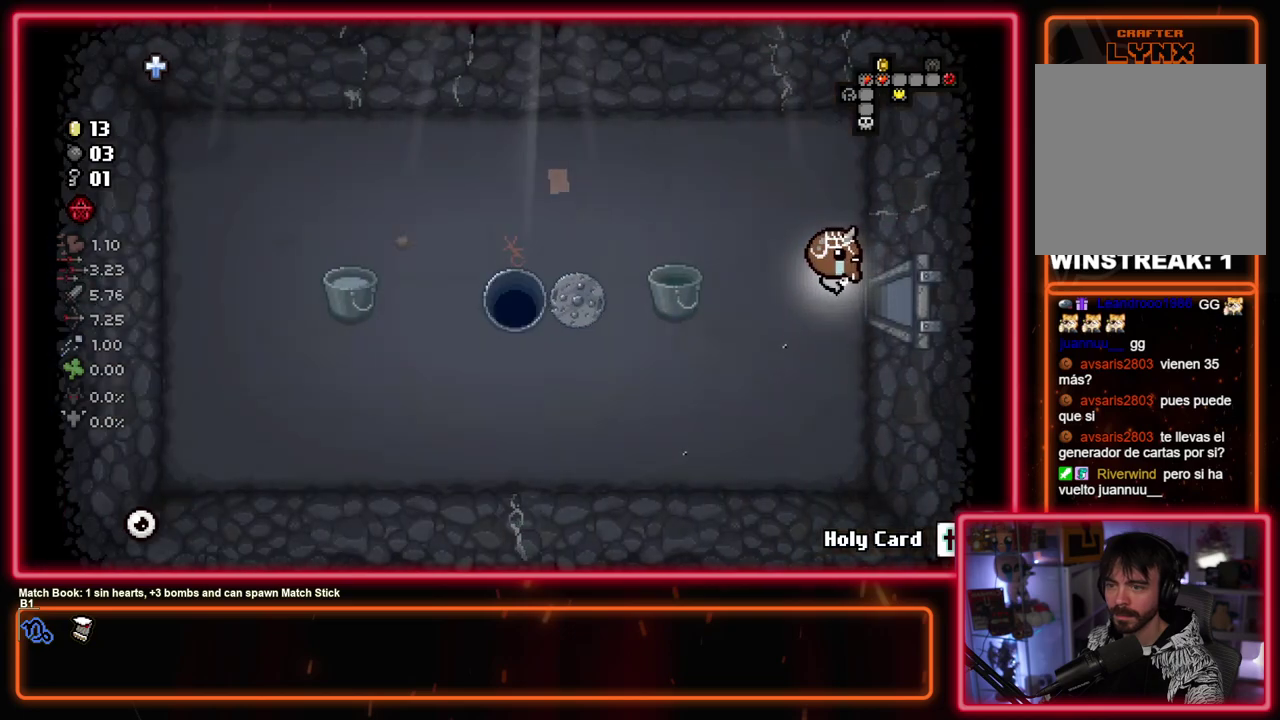
{"dt_ms": 600, "buttons": [], "left_stick": "right", "events": []}
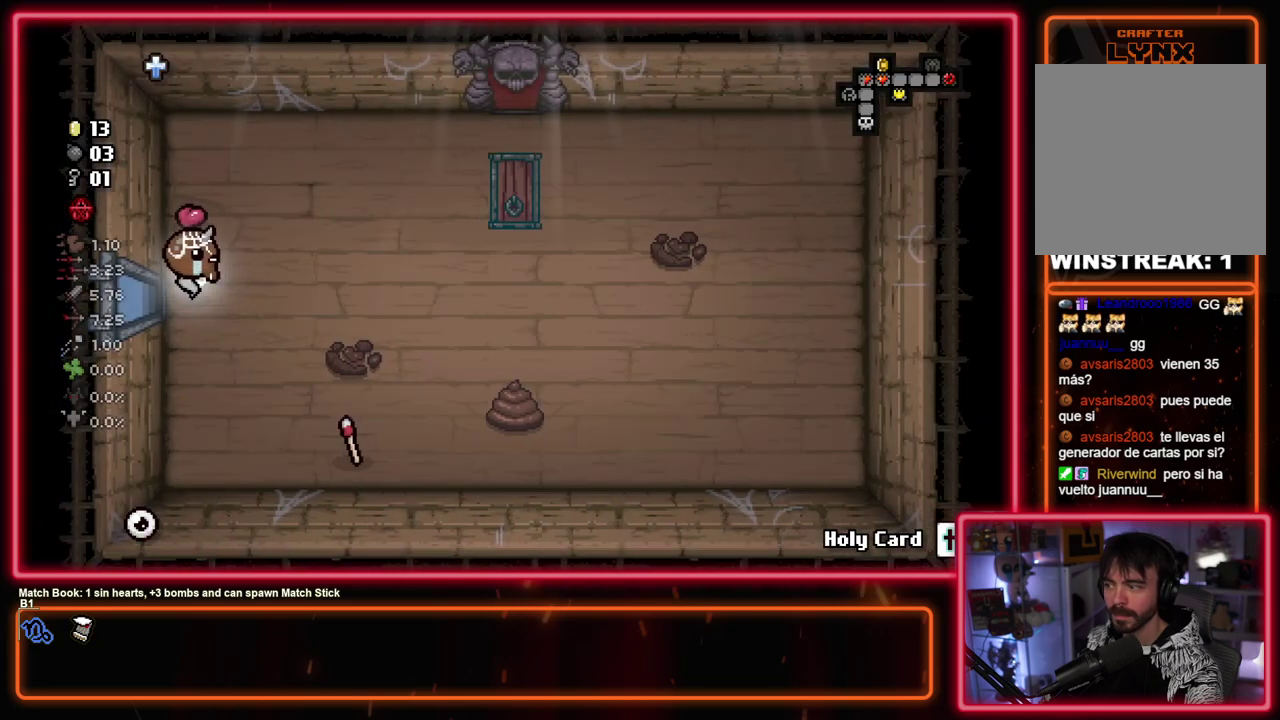
{"dt_ms": 500, "buttons": ["SELECT"], "left_stick": "right", "events": [[367, "SELECT", "down"]]}
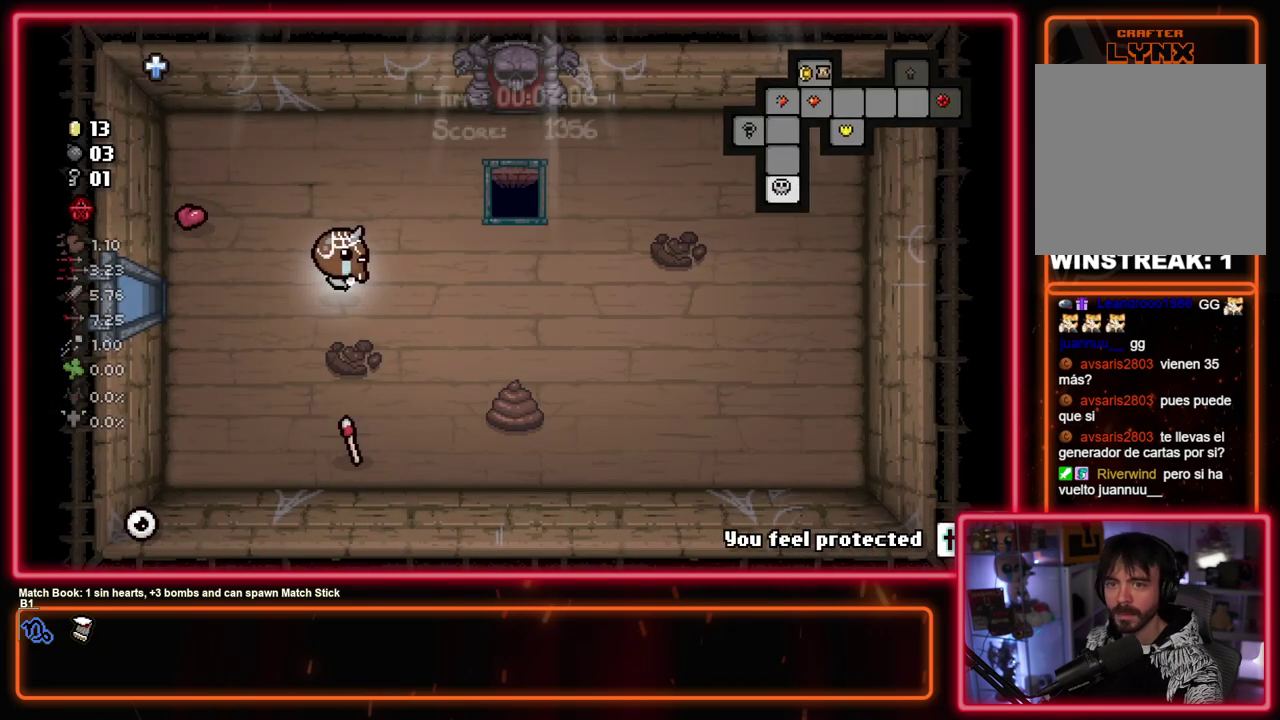
{"dt_ms": 400, "buttons": ["CROSS"], "left_stick": "down-right", "events": [[33, "left_stick", "center"], [167, "SELECT", "up"], [167, "left_stick", "up-right"], [350, "left_stick", "down-right"], [367, "CROSS", "down"]]}
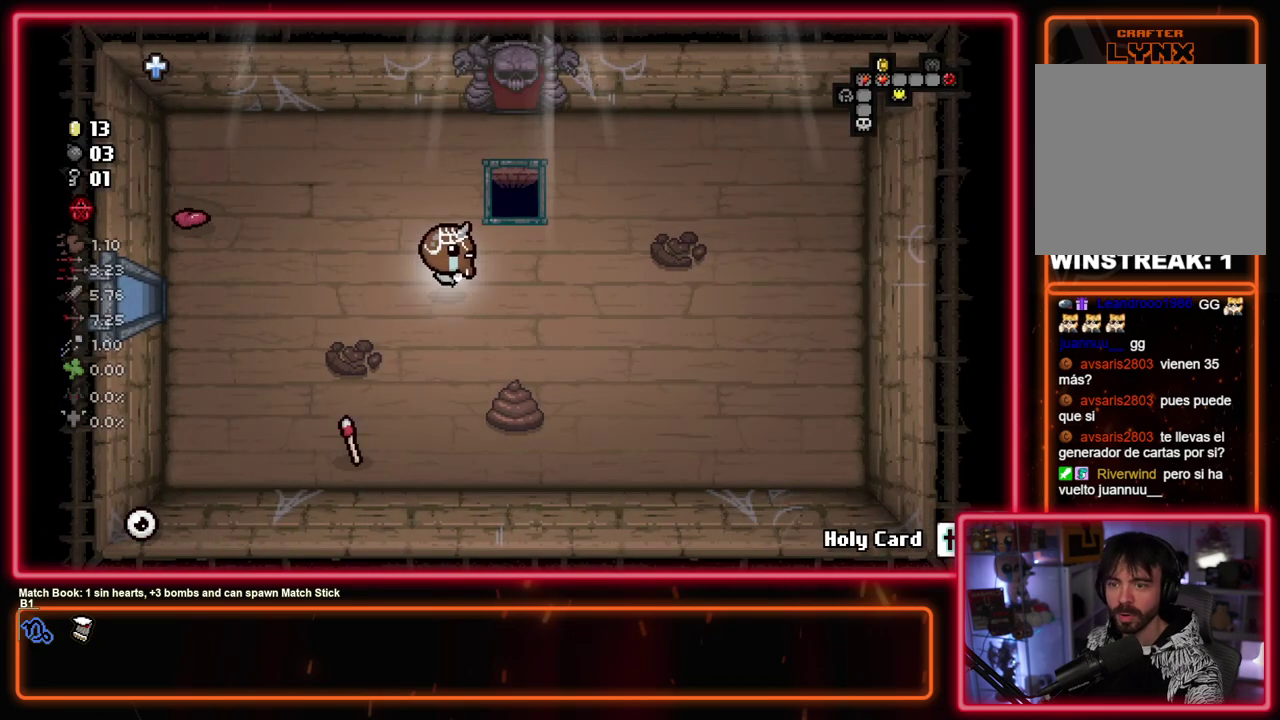
{"dt_ms": 600, "buttons": ["CROSS"], "left_stick": "center", "events": [[150, "left_stick", "center"]]}
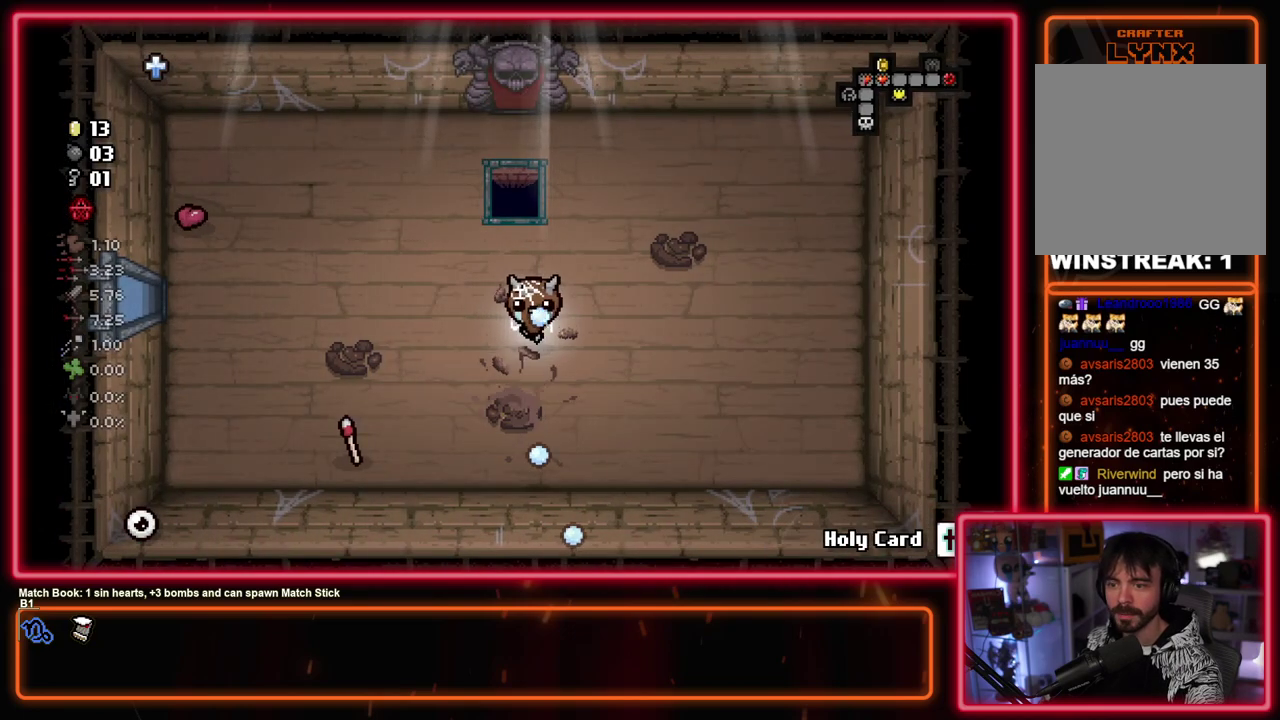
{"dt_ms": 400, "buttons": ["SELECT"], "left_stick": "up-left", "events": [[67, "CROSS", "up"], [83, "left_stick", "up-left"], [367, "SELECT", "down"]]}
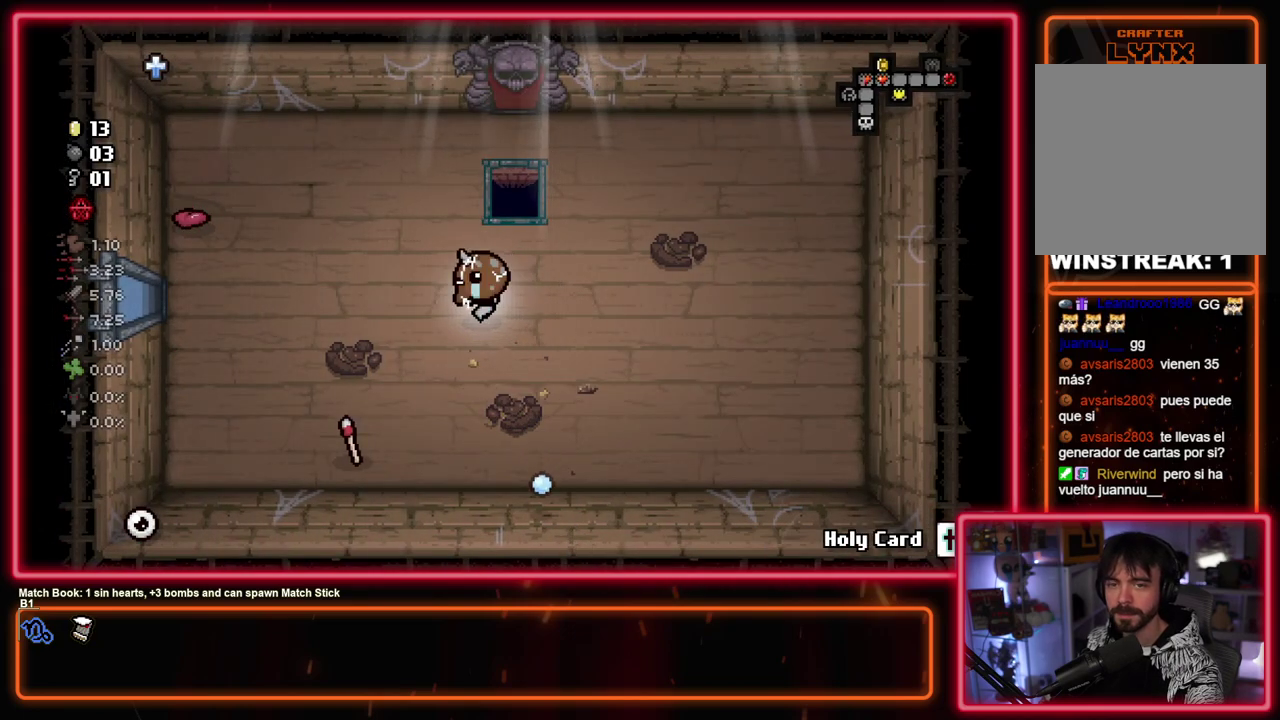
{"dt_ms": 600, "buttons": ["SELECT"], "left_stick": "center", "events": [[167, "left_stick", "center"]]}
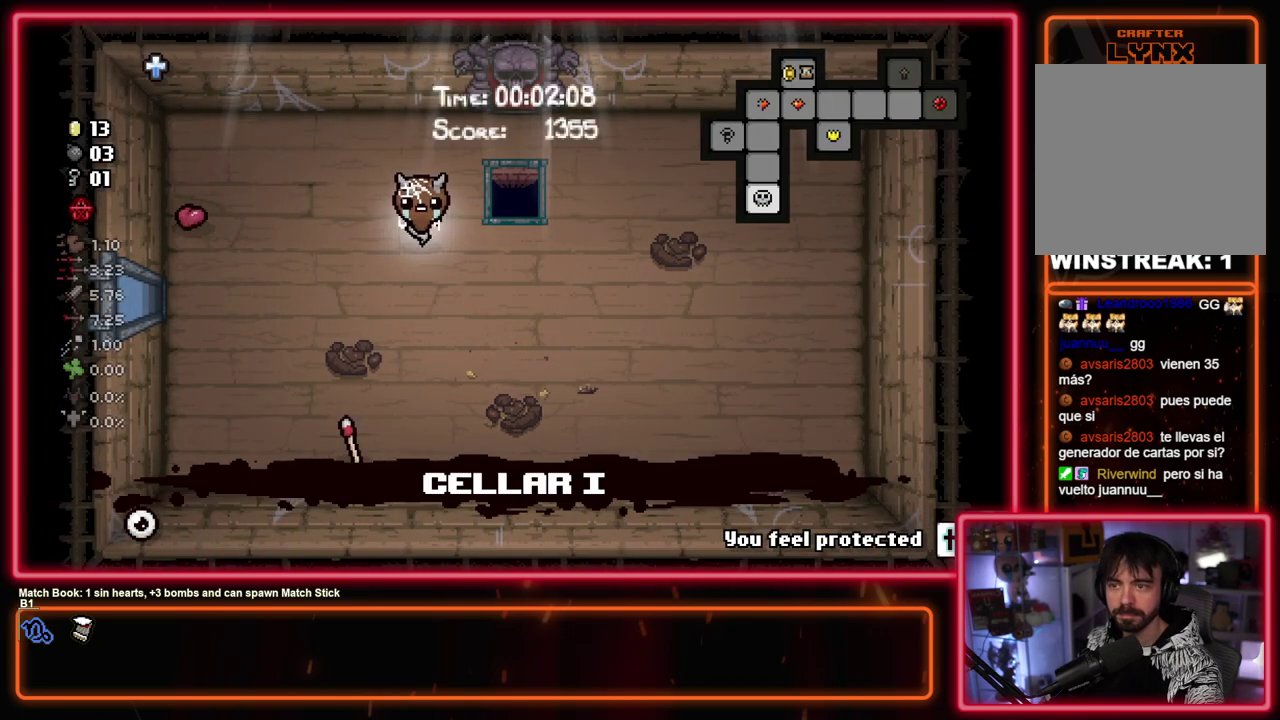
{"dt_ms": 700, "buttons": [], "left_stick": "up-right", "events": [[183, "SELECT", "up"], [183, "left_stick", "right"], [333, "left_stick", "up-right"]]}
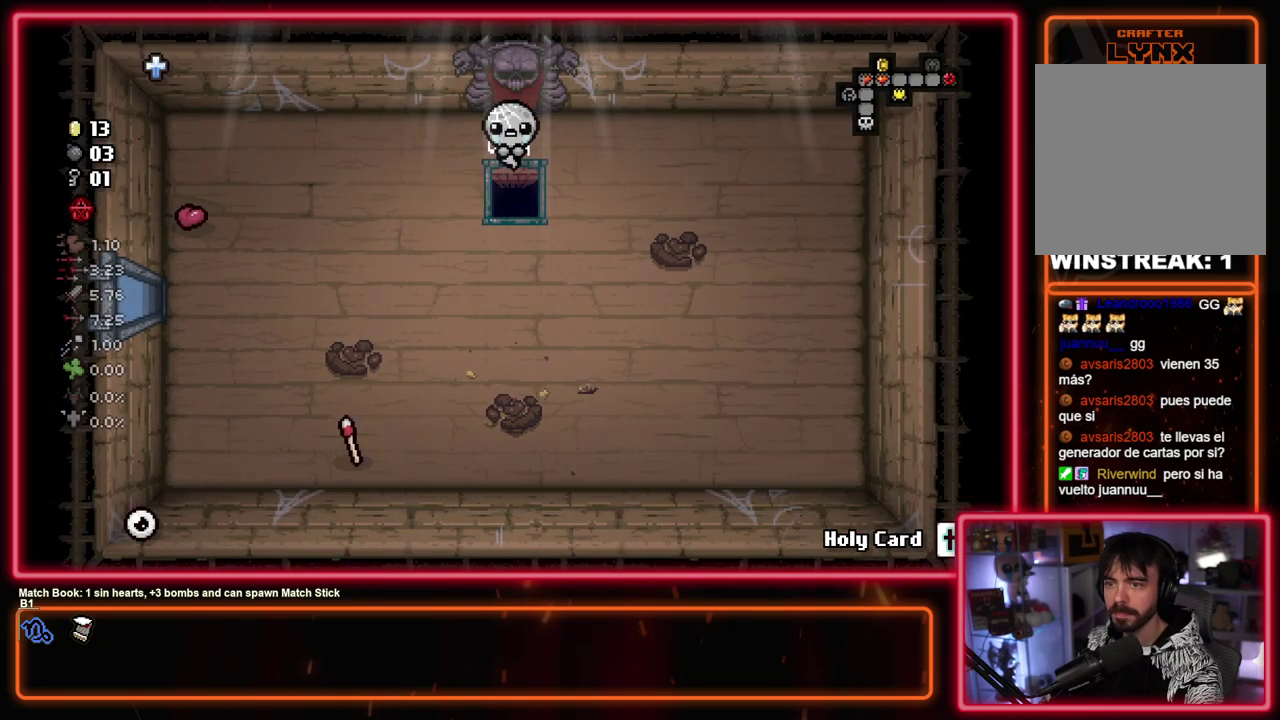
{"dt_ms": 300, "buttons": ["CROSS"], "left_stick": "center", "events": [[17, "left_stick", "center"], [167, "CROSS", "down"]]}
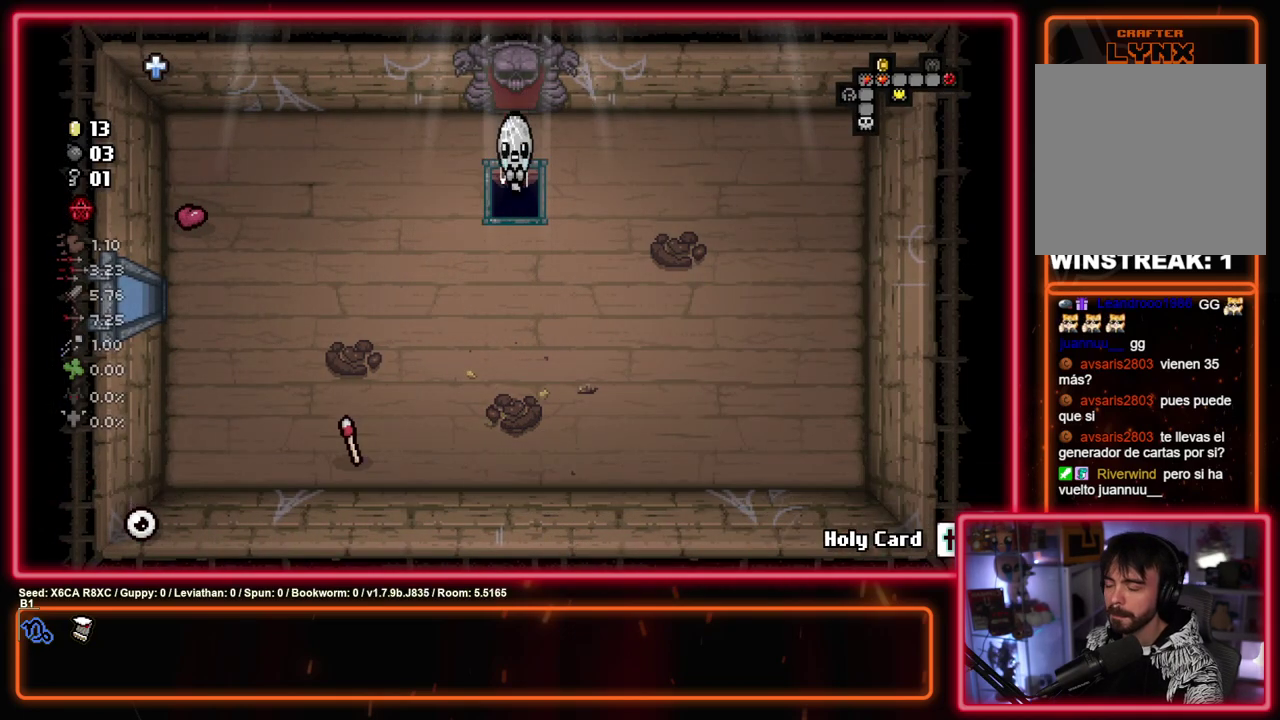
{"dt_ms": 400, "buttons": ["CROSS"], "left_stick": "center", "events": [[17, "CROSS", "up"], [100, "CROSS", "down"], [233, "CROSS", "up"], [317, "CROSS", "down"]]}
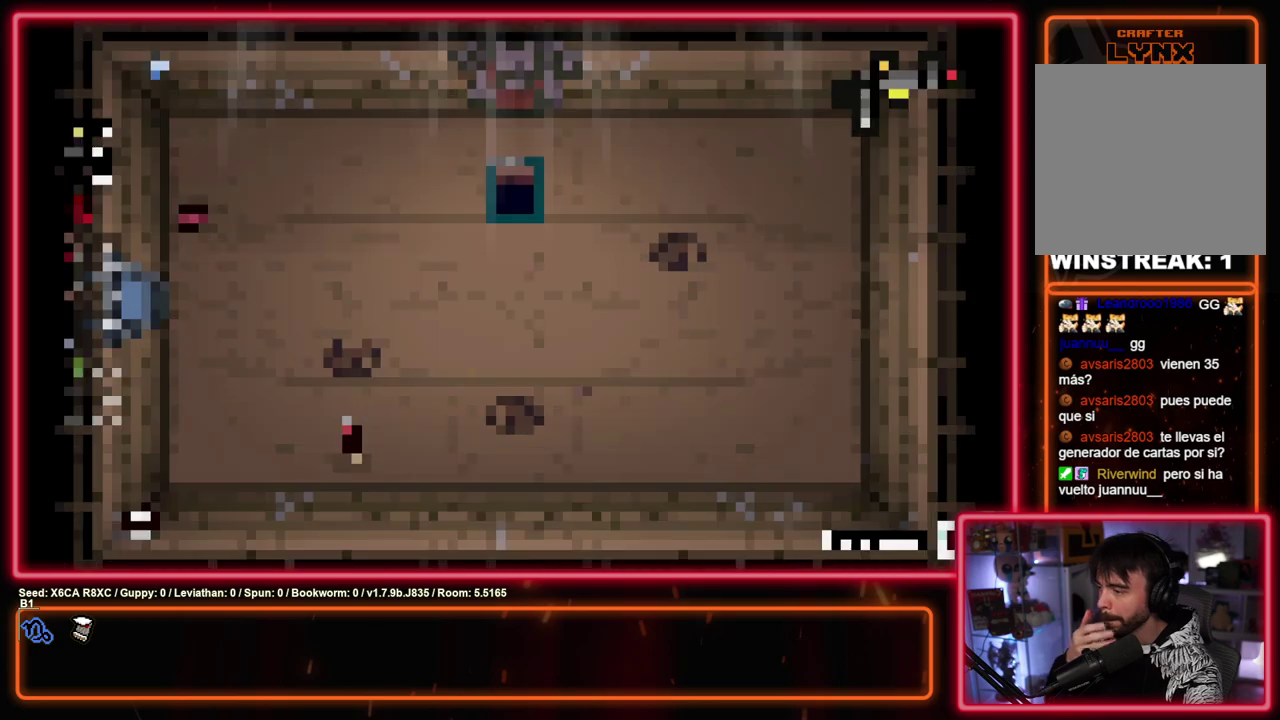
{"dt_ms": 400, "buttons": ["CROSS"], "left_stick": "center", "events": [[33, "CROSS", "up"], [150, "CROSS", "down"], [267, "CROSS", "up"], [383, "CROSS", "down"]]}
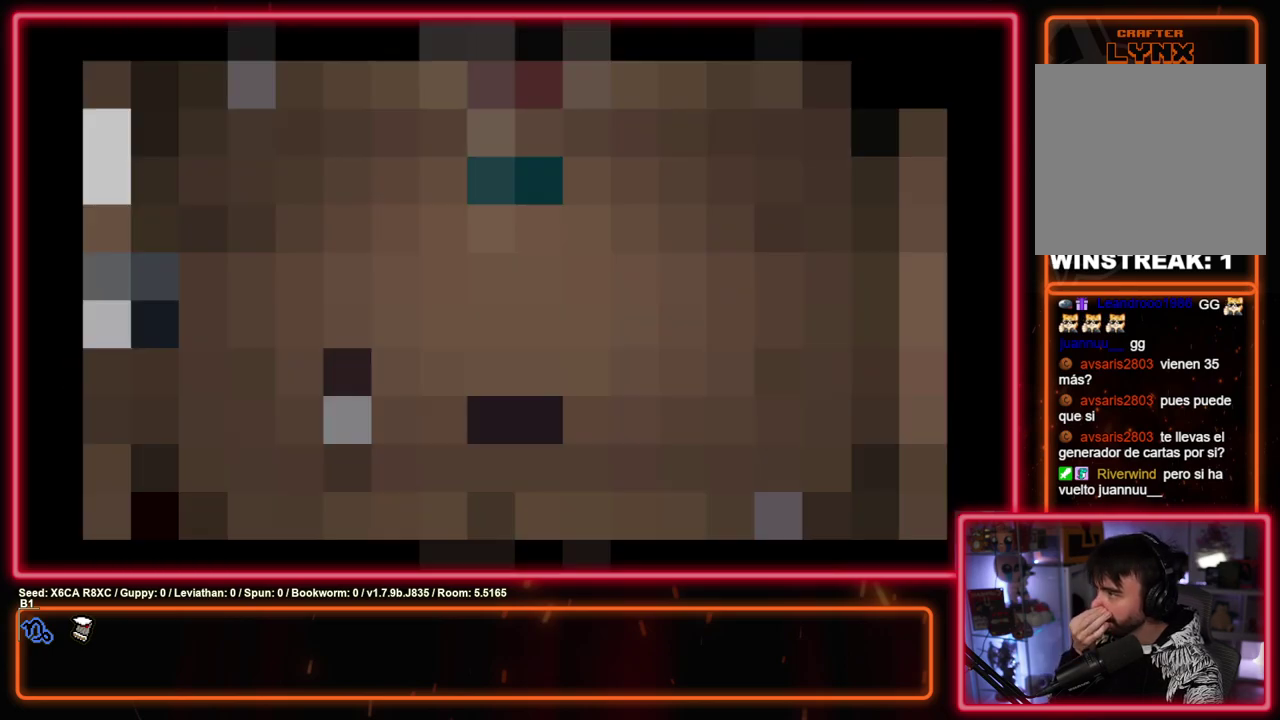
{"dt_ms": 300, "buttons": [], "left_stick": "center", "events": [[83, "CROSS", "up"], [183, "CROSS", "down"], [300, "CROSS", "up"]]}
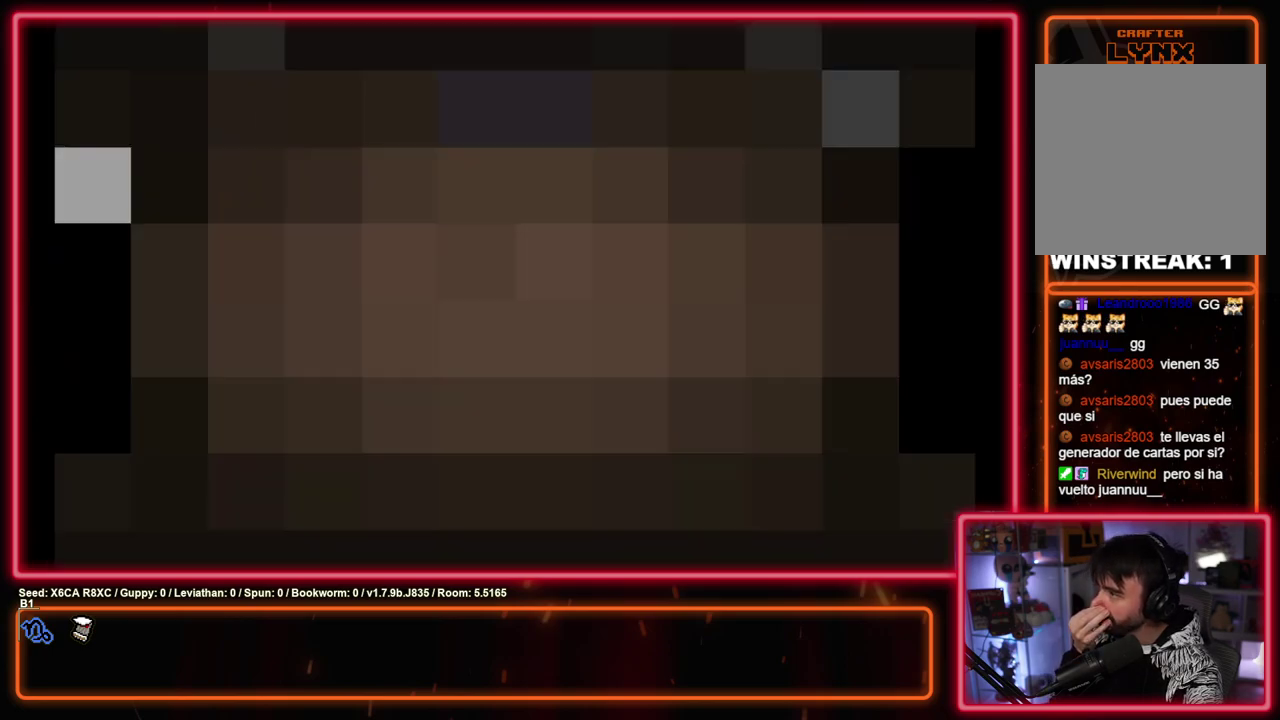
{"dt_ms": 600, "buttons": [], "left_stick": "center", "events": [[100, "CROSS", "down"], [183, "CROSS", "up"], [283, "CROSS", "down"], [417, "CROSS", "up"], [483, "CROSS", "down"], [600, "CROSS", "up"]]}
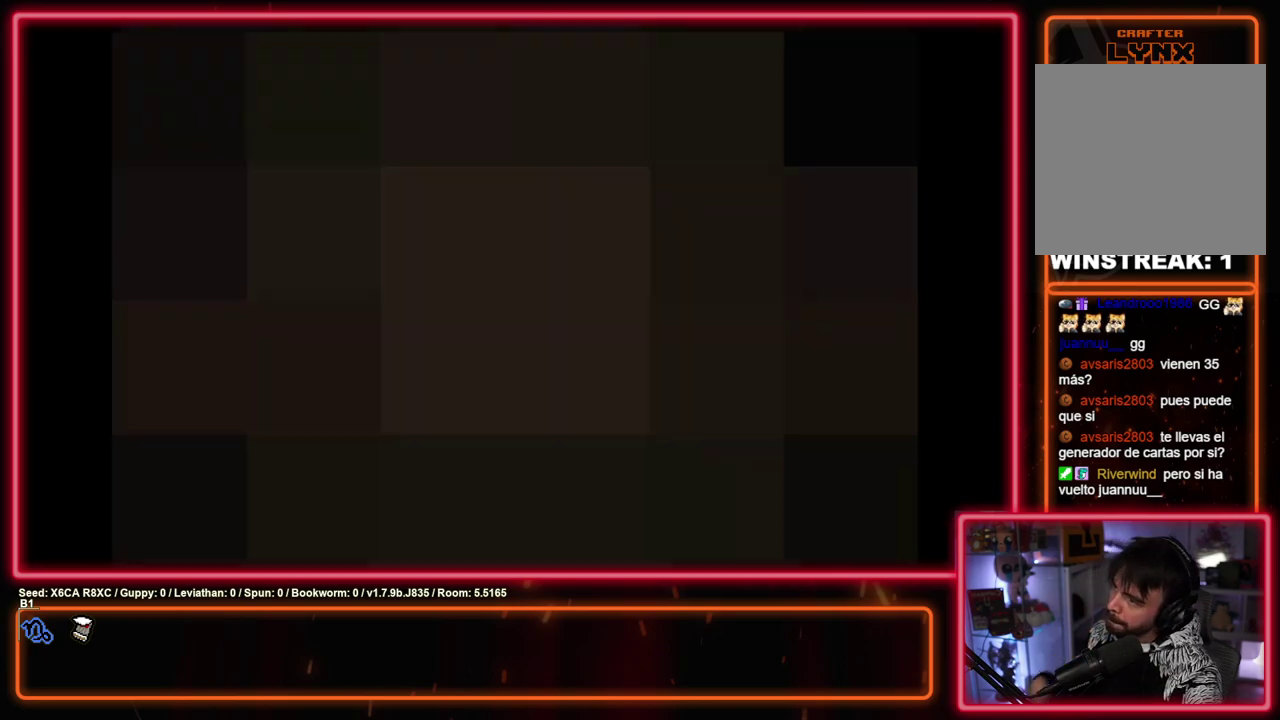
{"dt_ms": 300, "buttons": ["CROSS"], "left_stick": "center", "events": [[83, "CROSS", "down"], [233, "CROSS", "up"], [300, "CROSS", "down"]]}
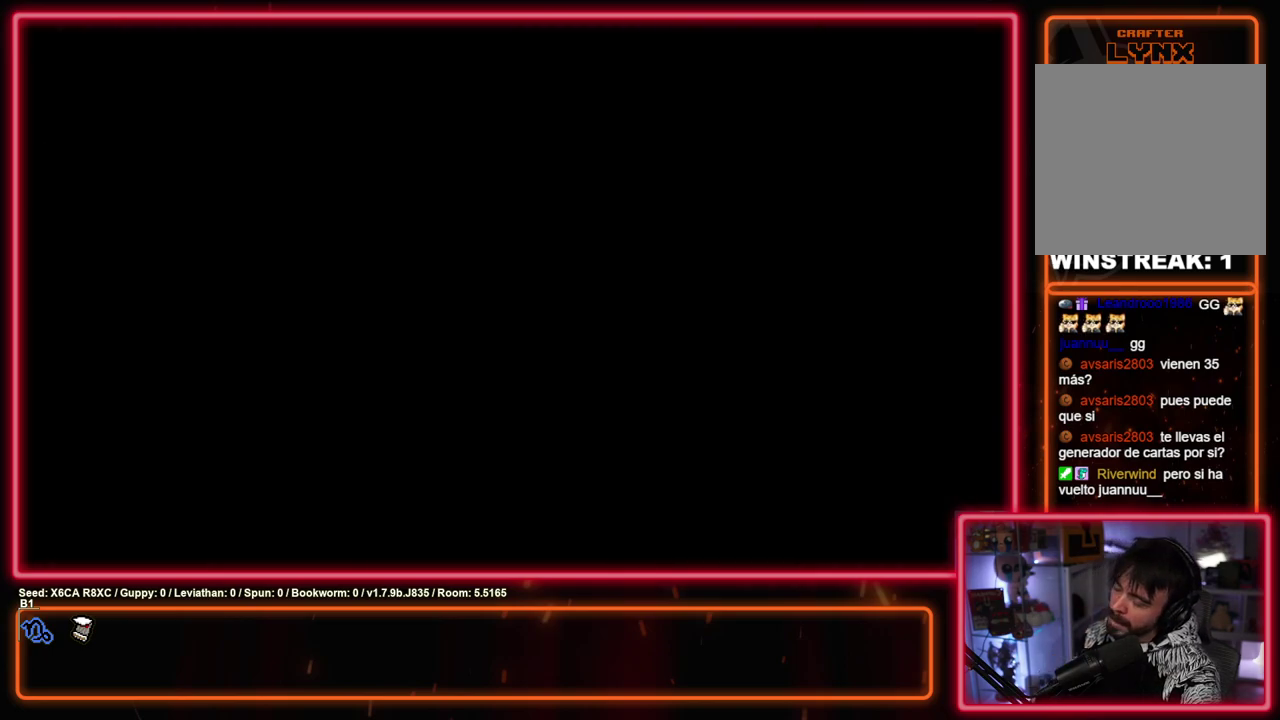
{"dt_ms": 300, "buttons": ["CROSS"], "left_stick": "center", "events": [[133, "CROSS", "up"], [233, "CROSS", "down"]]}
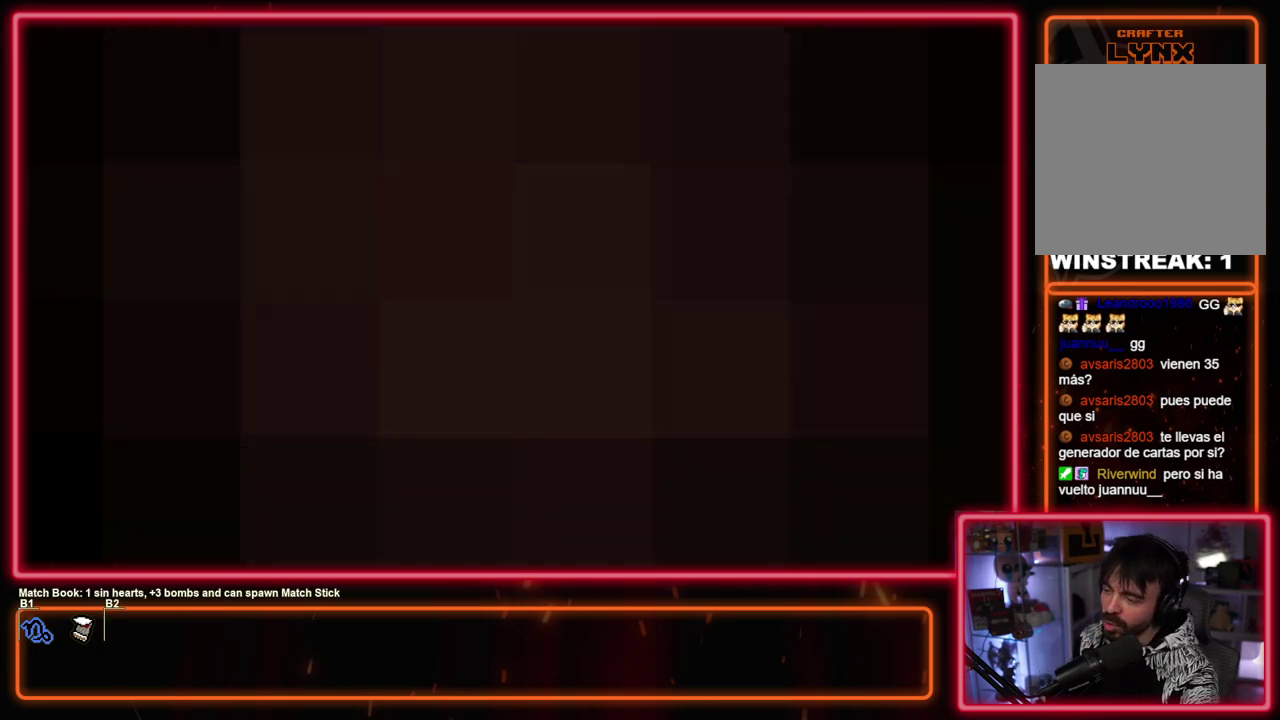
{"dt_ms": 400, "buttons": ["CROSS"], "left_stick": "center", "events": [[67, "CROSS", "up"], [133, "CROSS", "down"], [250, "CROSS", "up"], [317, "CROSS", "down"]]}
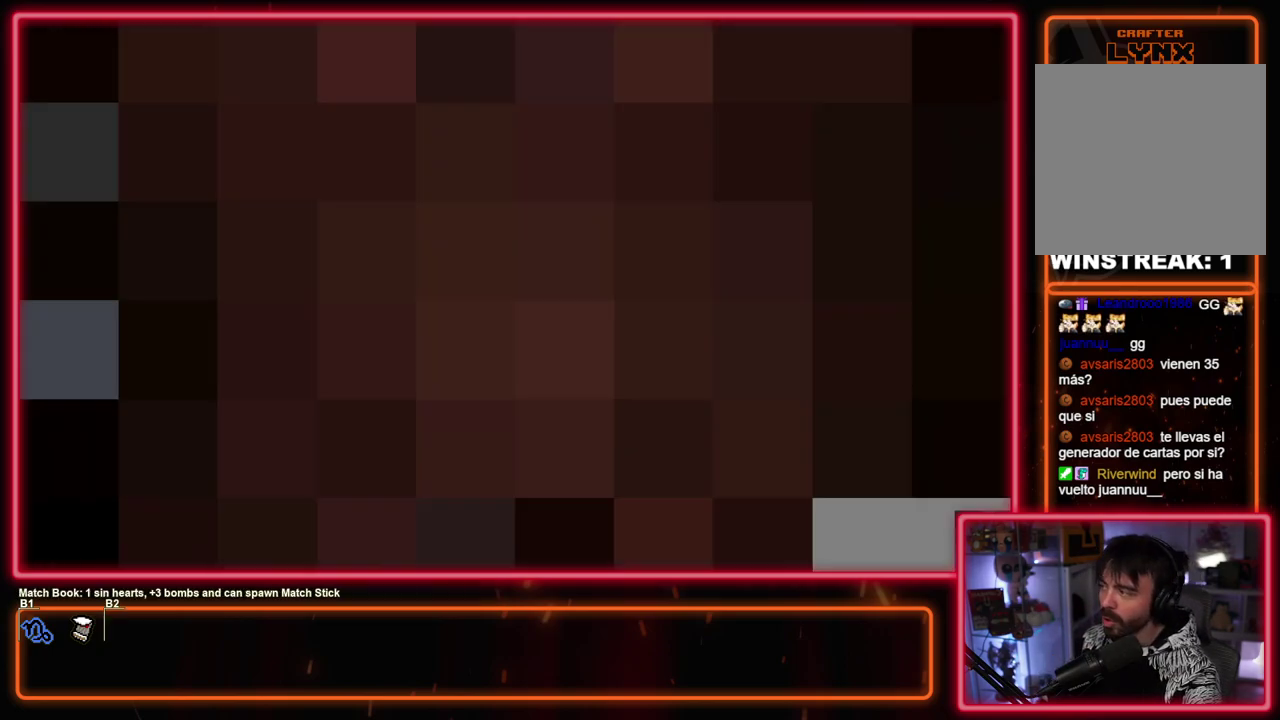
{"dt_ms": 300, "buttons": [], "left_stick": "center", "events": [[50, "CROSS", "up"], [133, "CROSS", "down"], [250, "CROSS", "up"]]}
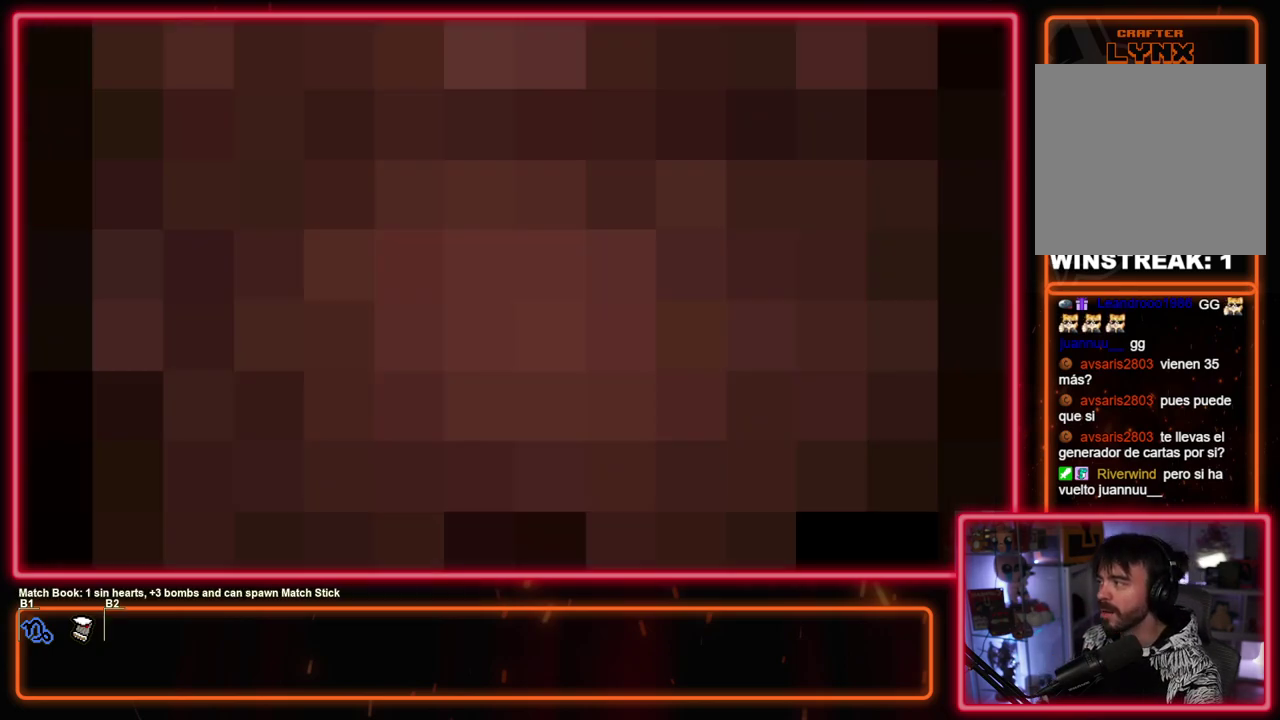
{"dt_ms": 500, "buttons": [], "left_stick": "center", "events": [[200, "CROSS", "down"], [333, "CROSS", "up"]]}
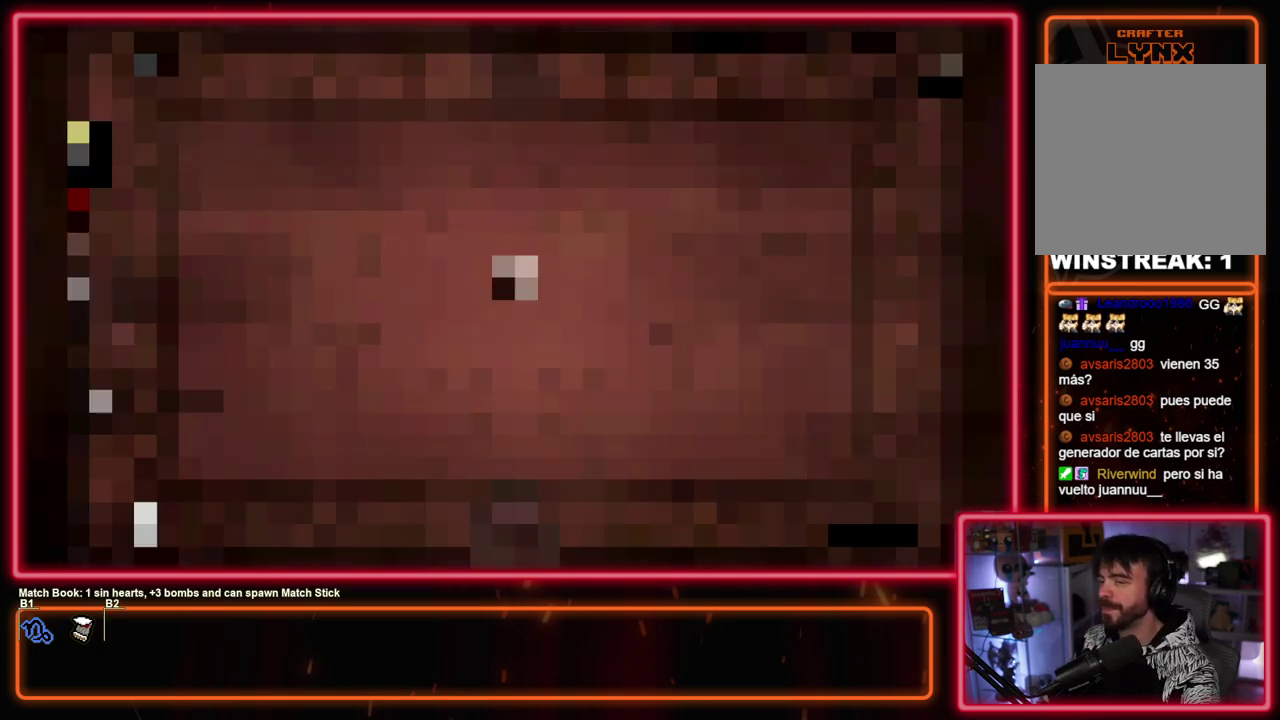
{"dt_ms": 500, "buttons": [], "left_stick": "center", "events": []}